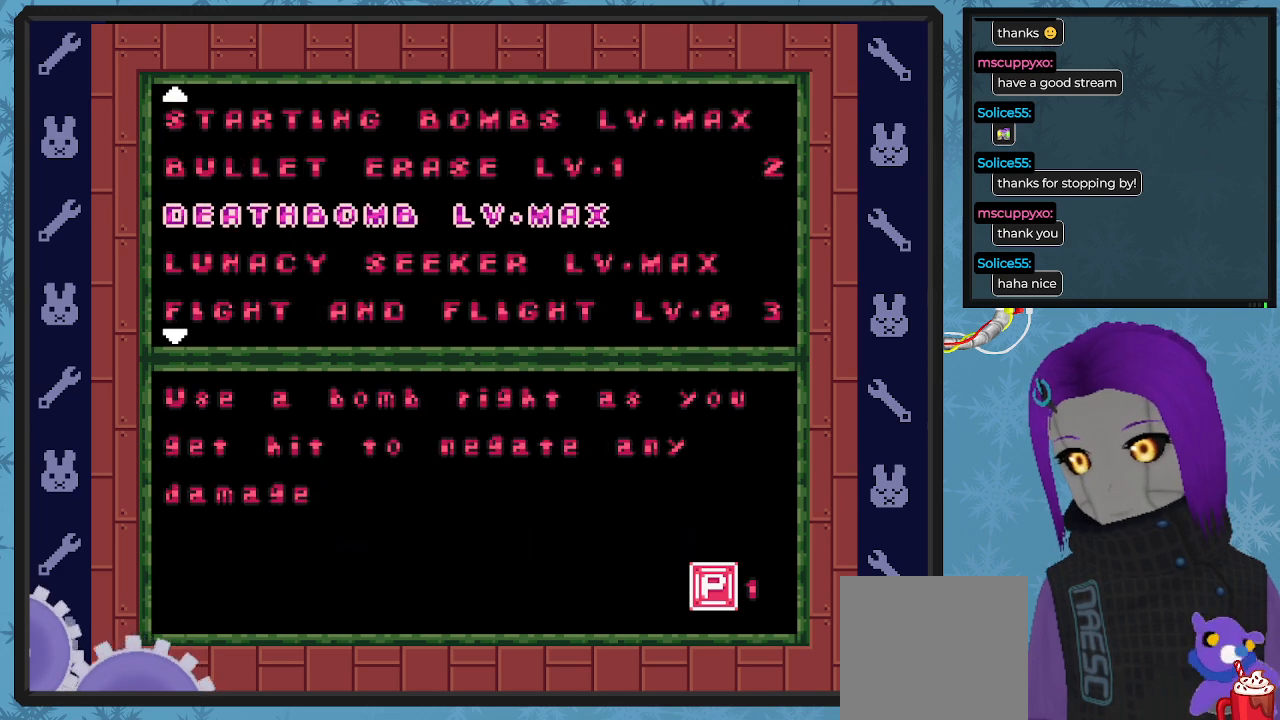
Gameplay with a controller (Xbox layout); each line is a JSON object with the inputs held at the frame after it. "events" lists button and stick changes between this image and that frame as [ms after this image, input, new state], when the widget could be followed in between. Not read: right_stick.
{"buttons": ["DPAD_DOWN"], "left_stick": "center", "events": [[233, "DPAD_DOWN", "down"], [333, "DPAD_DOWN", "up"], [500, "DPAD_DOWN", "down"]]}
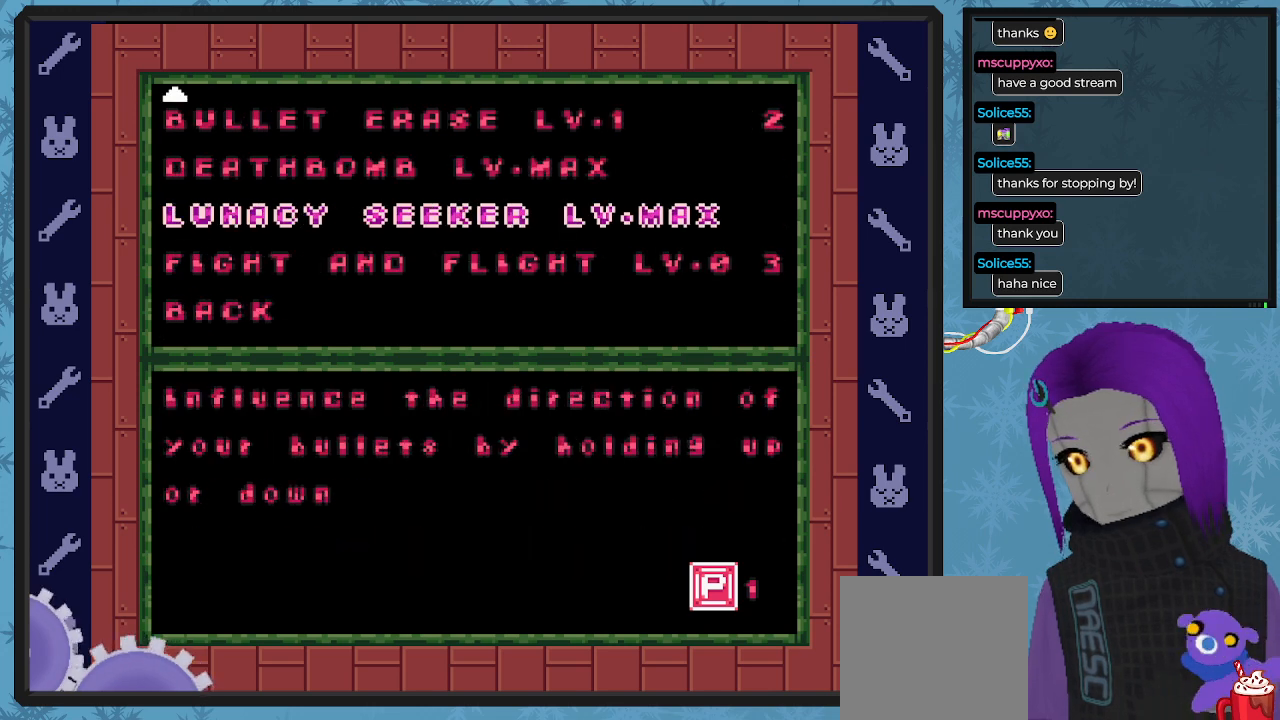
{"buttons": [], "left_stick": "center", "events": [[67, "DPAD_DOWN", "up"]]}
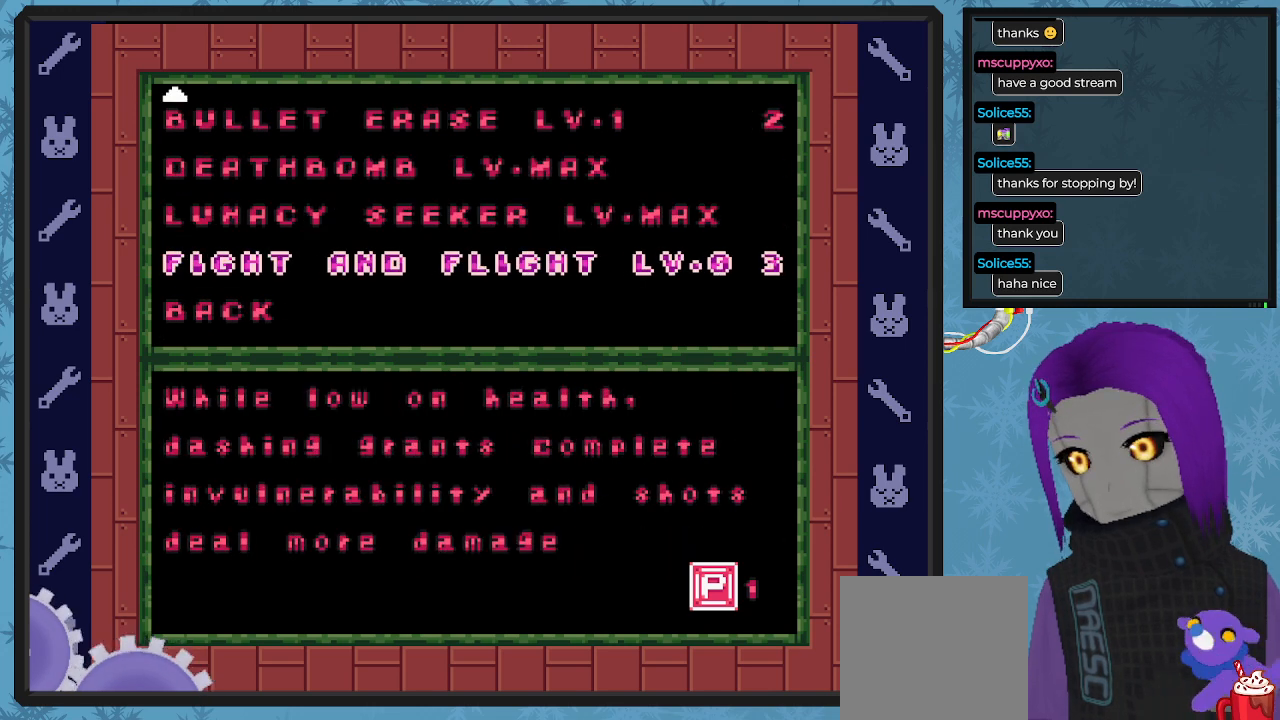
{"buttons": [], "left_stick": "center", "events": []}
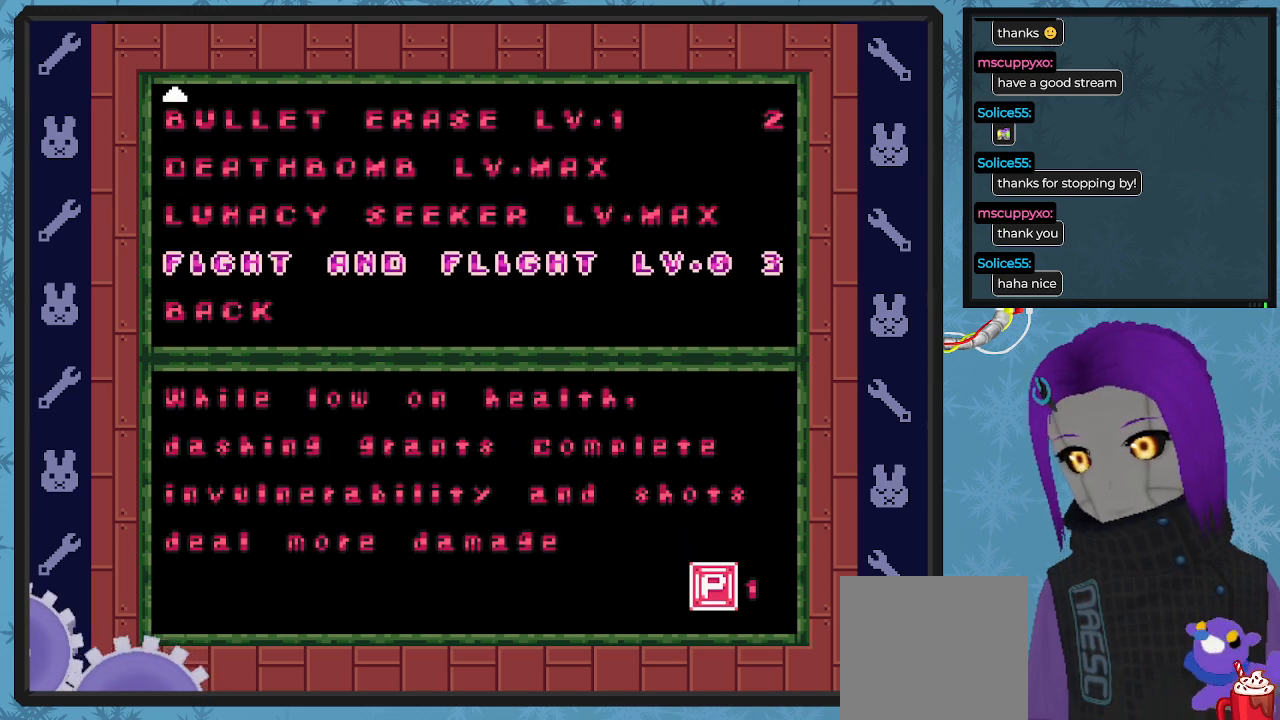
{"buttons": [], "left_stick": "center", "events": [[300, "DPAD_DOWN", "down"], [400, "DPAD_DOWN", "up"]]}
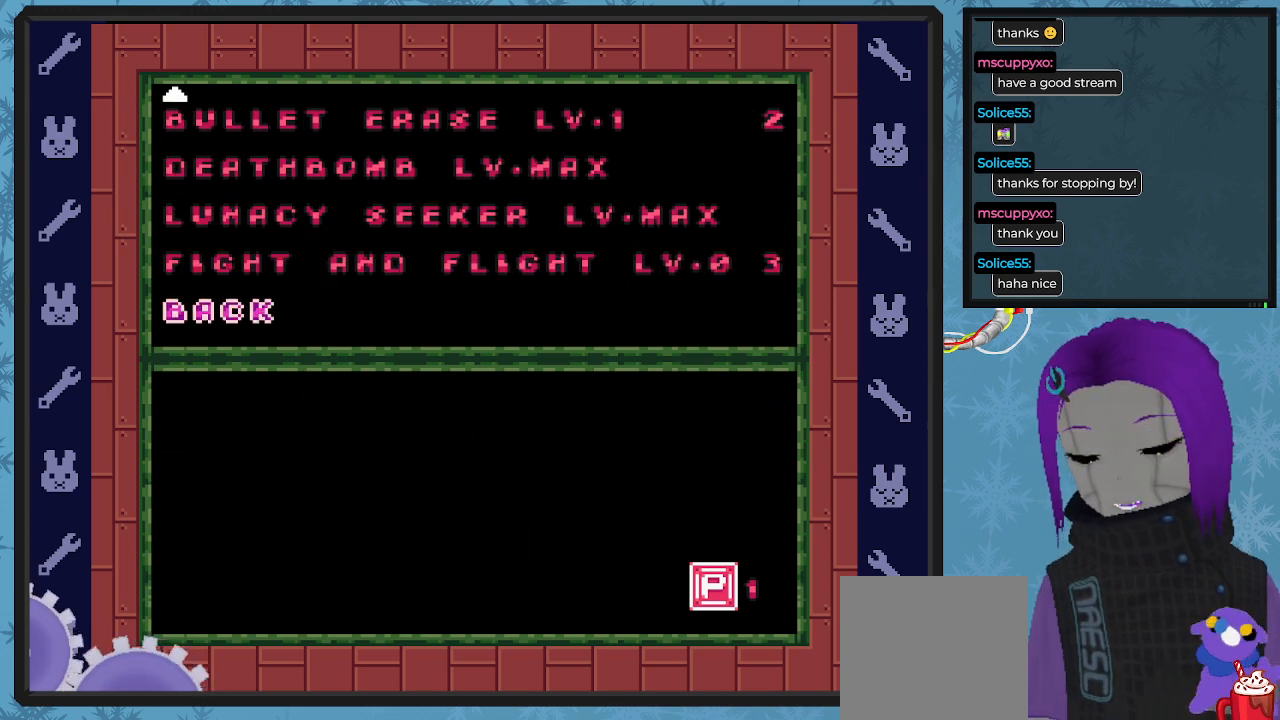
{"buttons": [], "left_stick": "center", "events": [[33, "A", "down"], [100, "A", "up"]]}
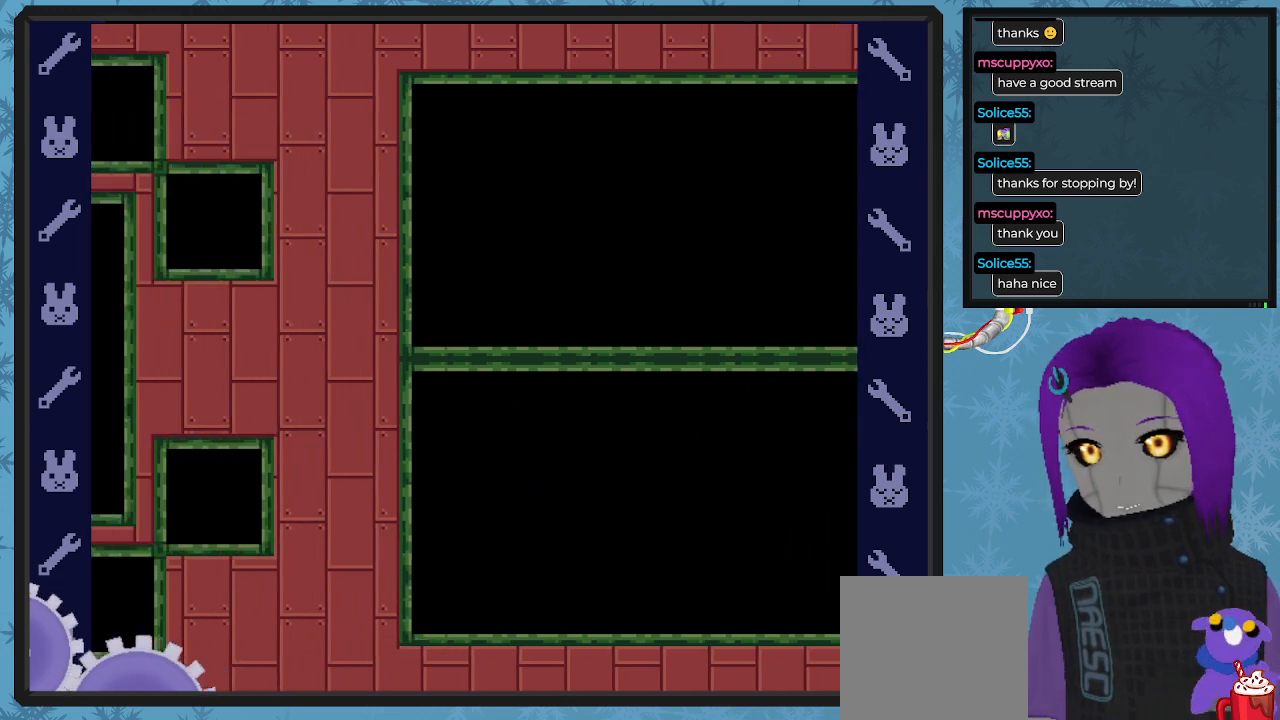
{"buttons": [], "left_stick": "center", "events": []}
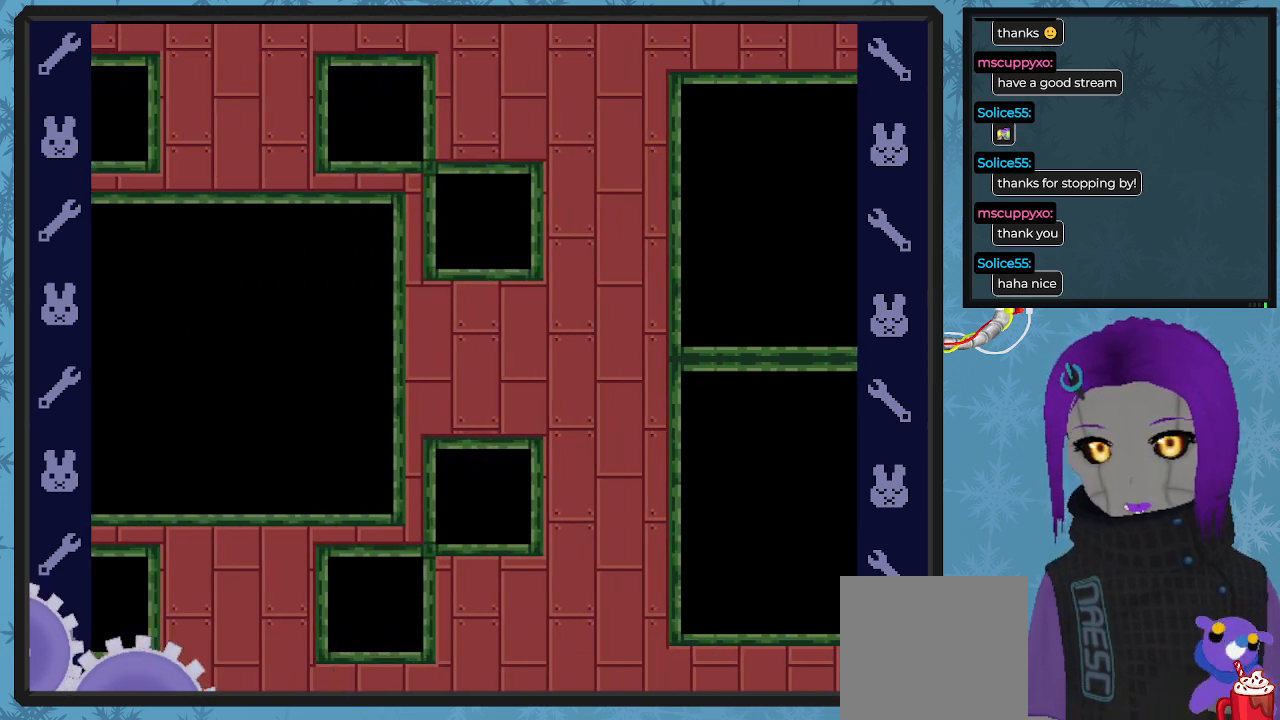
{"buttons": [], "left_stick": "center", "events": []}
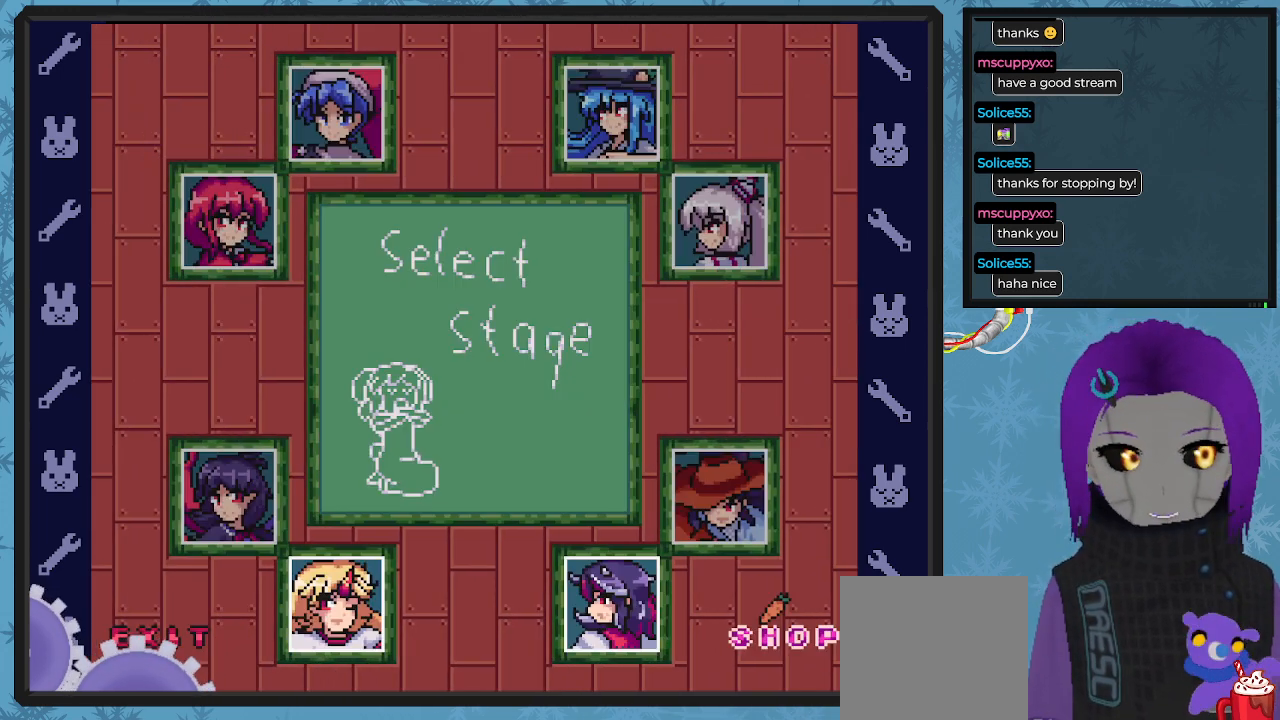
{"buttons": [], "left_stick": "center", "events": []}
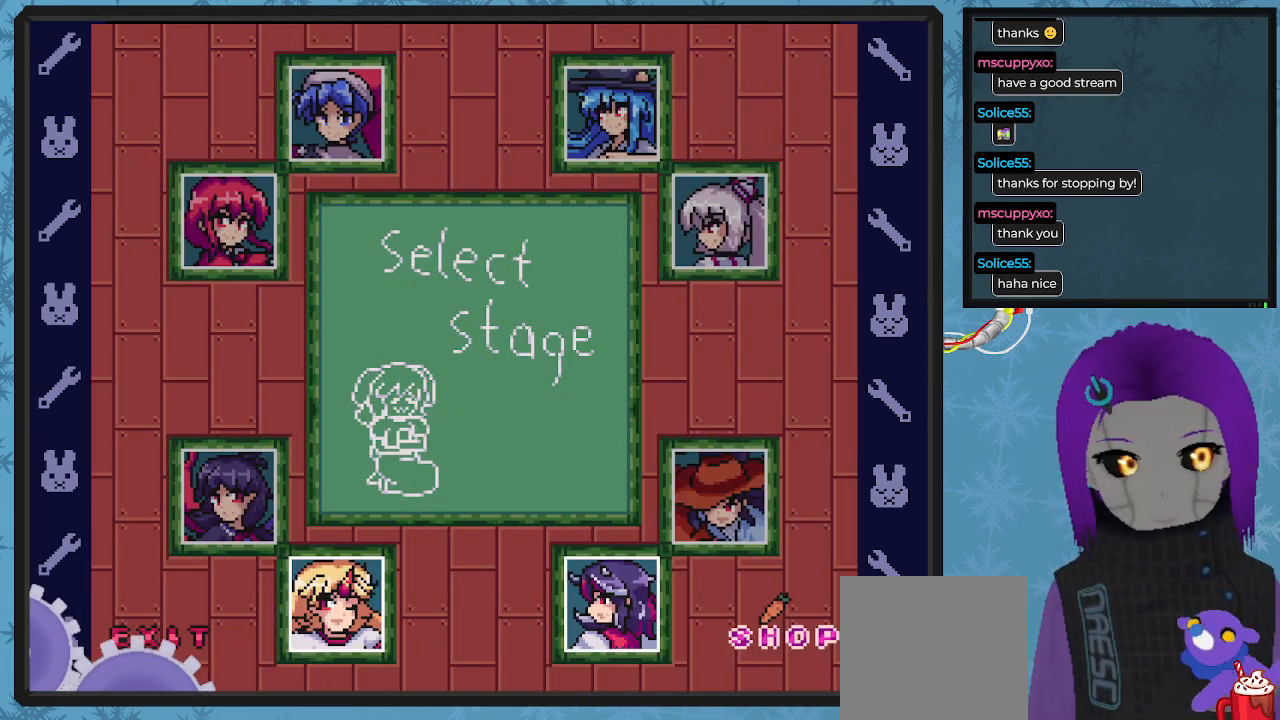
{"buttons": ["DPAD_LEFT"], "left_stick": "center", "events": [[267, "DPAD_LEFT", "down"]]}
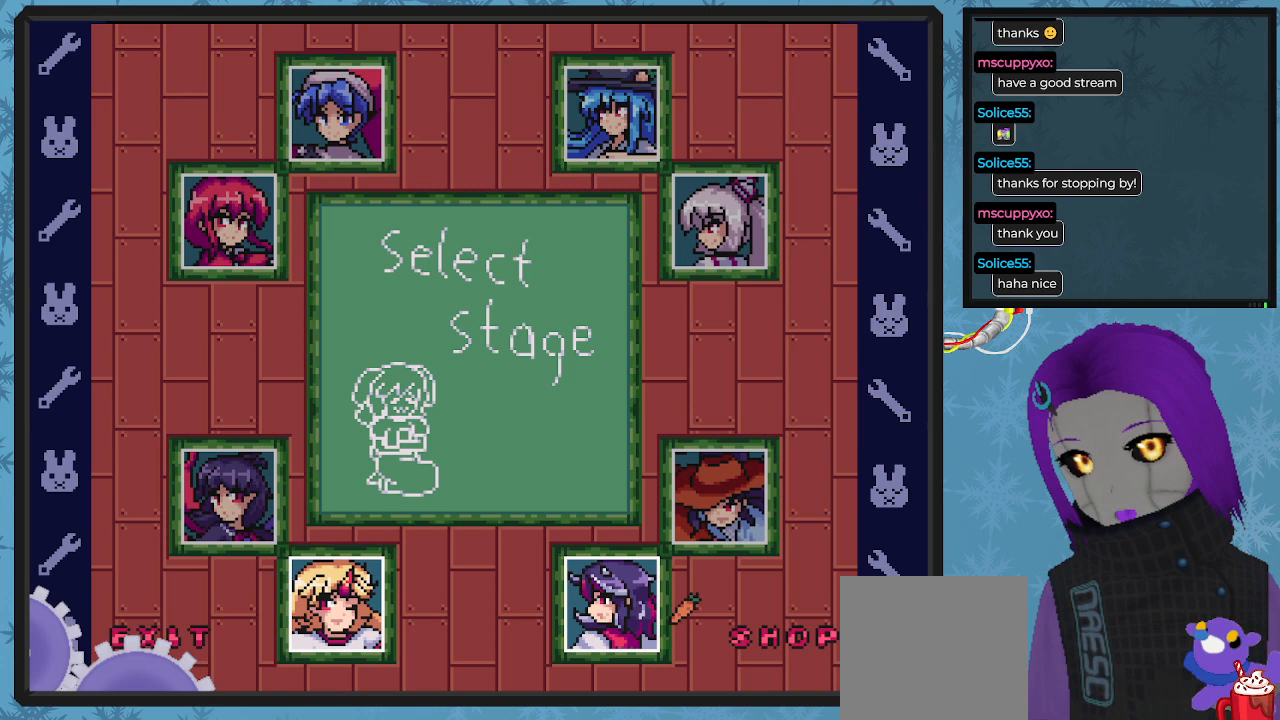
{"buttons": [], "left_stick": "center", "events": [[100, "DPAD_LEFT", "up"], [233, "DPAD_LEFT", "down"], [333, "DPAD_LEFT", "up"]]}
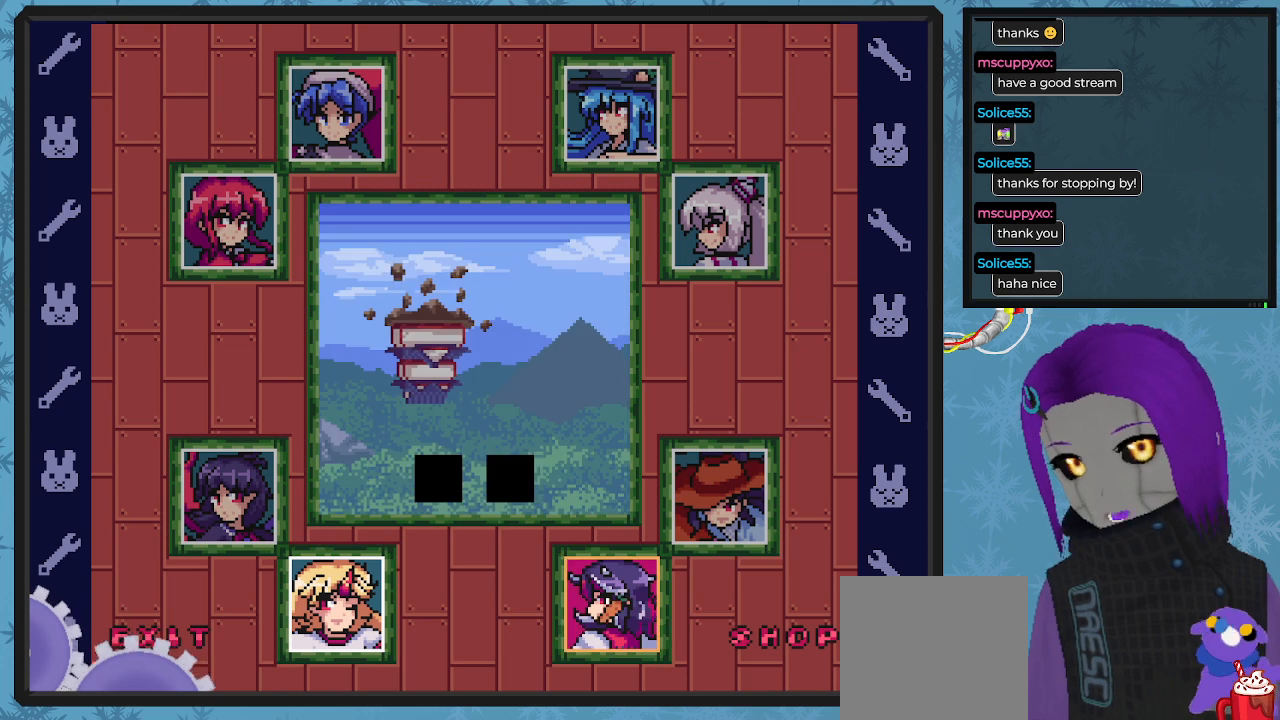
{"buttons": ["DPAD_LEFT"], "left_stick": "center", "events": [[133, "DPAD_UP", "down"], [200, "DPAD_UP", "up"], [467, "DPAD_LEFT", "down"]]}
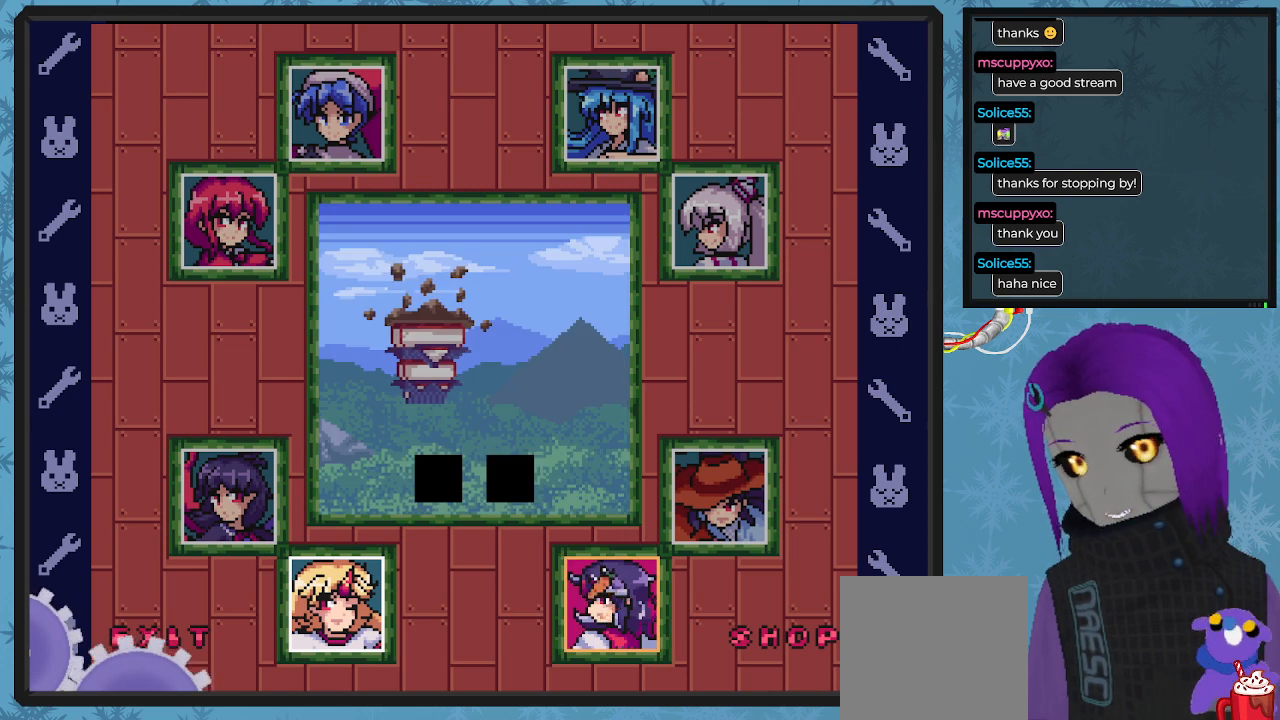
{"buttons": ["DPAD_LEFT"], "left_stick": "center", "events": []}
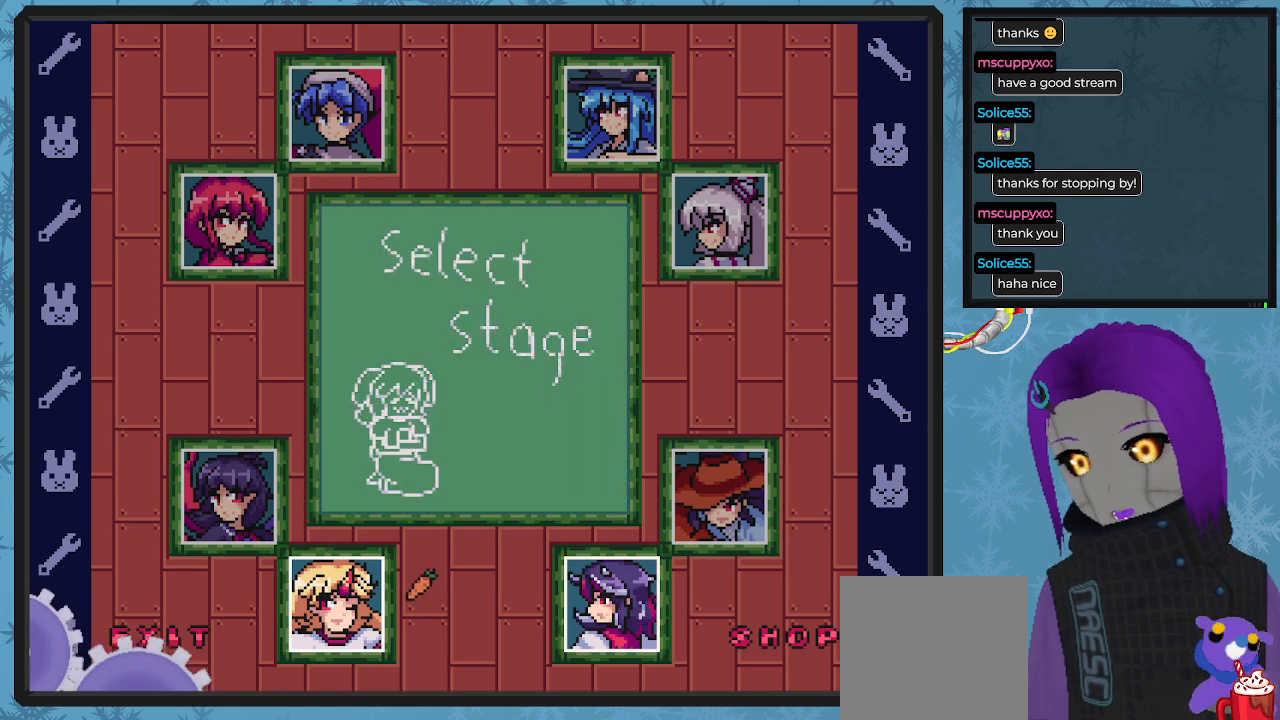
{"buttons": ["DPAD_RIGHT"], "left_stick": "center", "events": [[200, "DPAD_LEFT", "up"], [200, "DPAD_UP", "down"], [233, "DPAD_RIGHT", "down"], [233, "DPAD_UP", "up"]]}
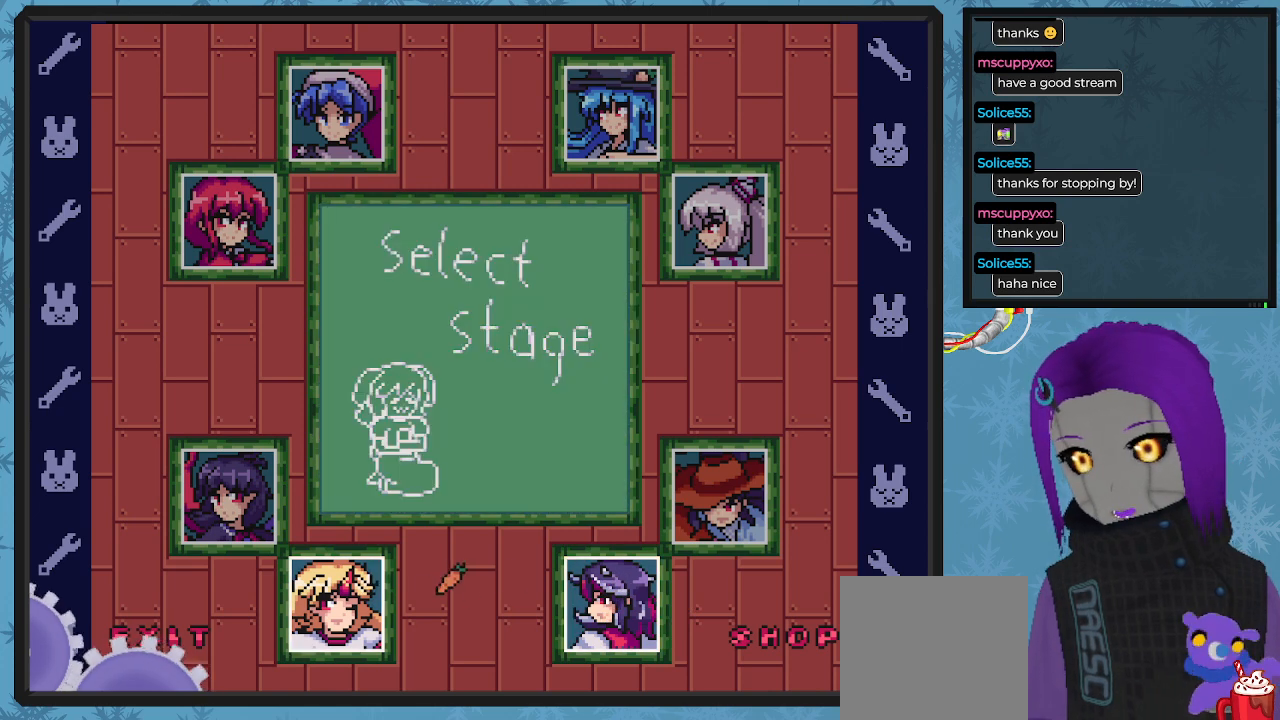
{"buttons": [], "left_stick": "center", "events": [[433, "DPAD_RIGHT", "up"]]}
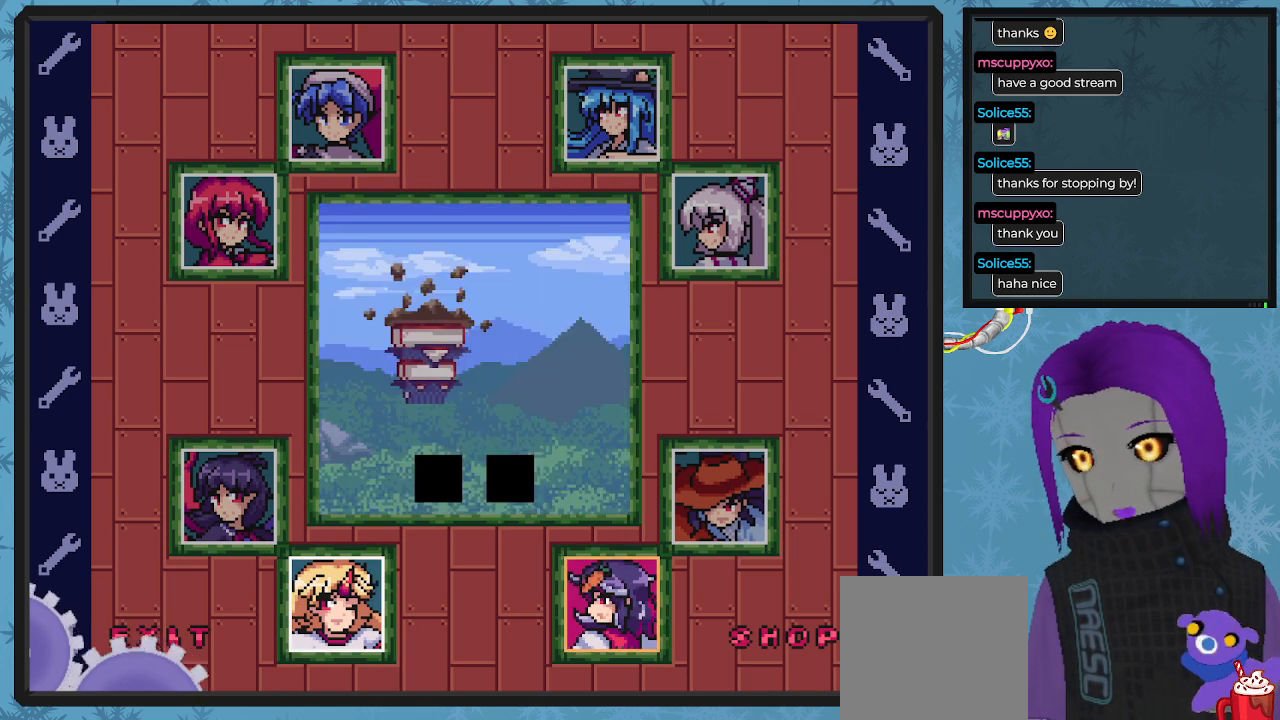
{"buttons": ["DPAD_LEFT"], "left_stick": "center", "events": [[67, "DPAD_LEFT", "down"], [133, "DPAD_LEFT", "up"], [467, "DPAD_LEFT", "down"]]}
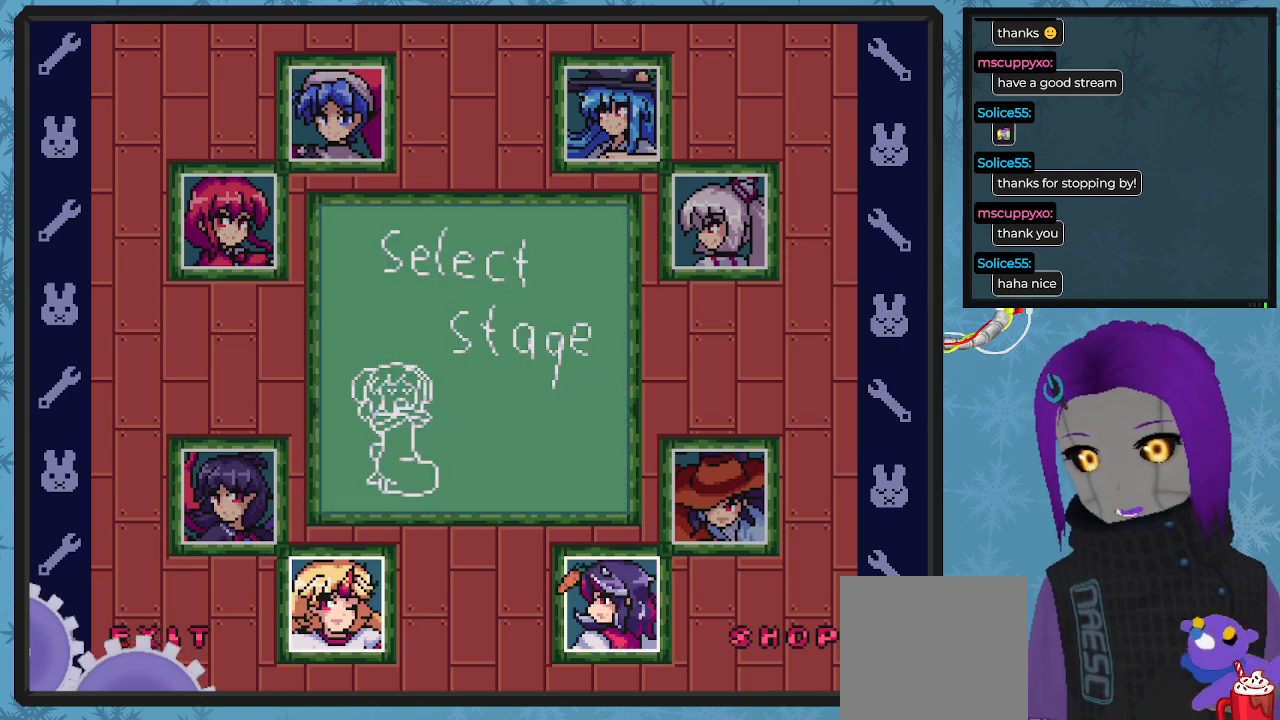
{"buttons": ["DPAD_LEFT"], "left_stick": "center", "events": []}
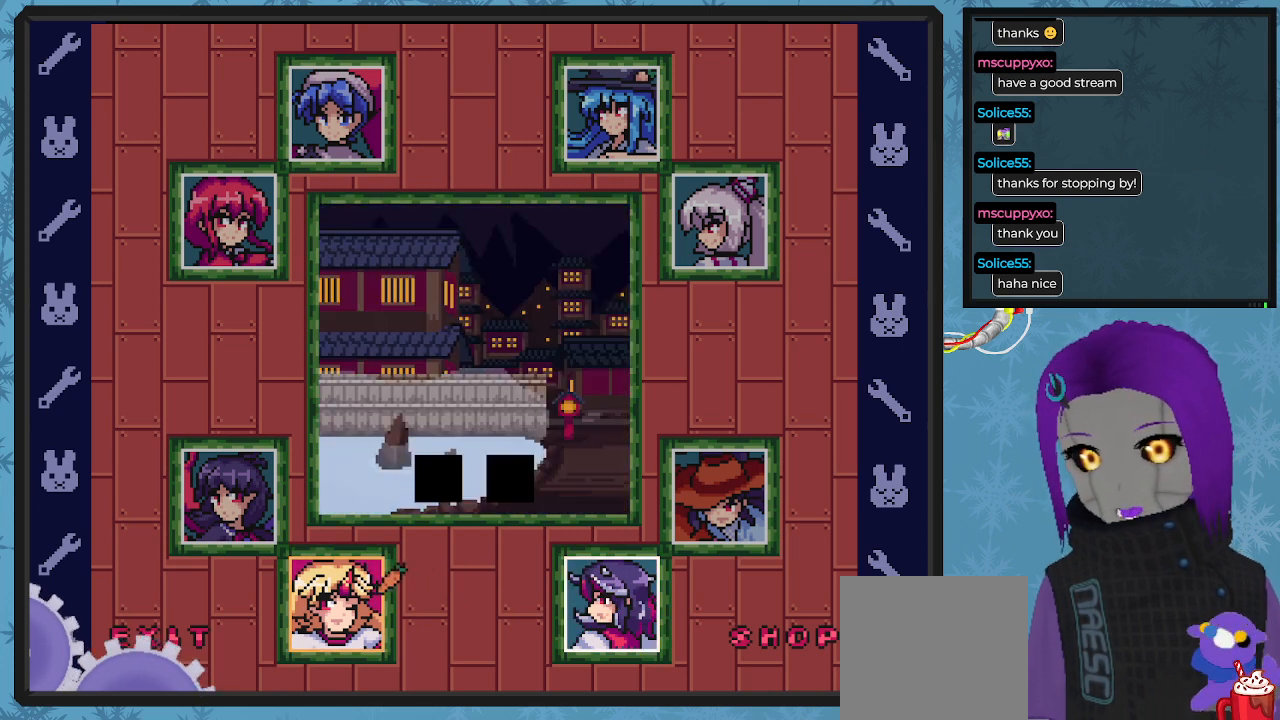
{"buttons": [], "left_stick": "center", "events": [[200, "DPAD_LEFT", "up"]]}
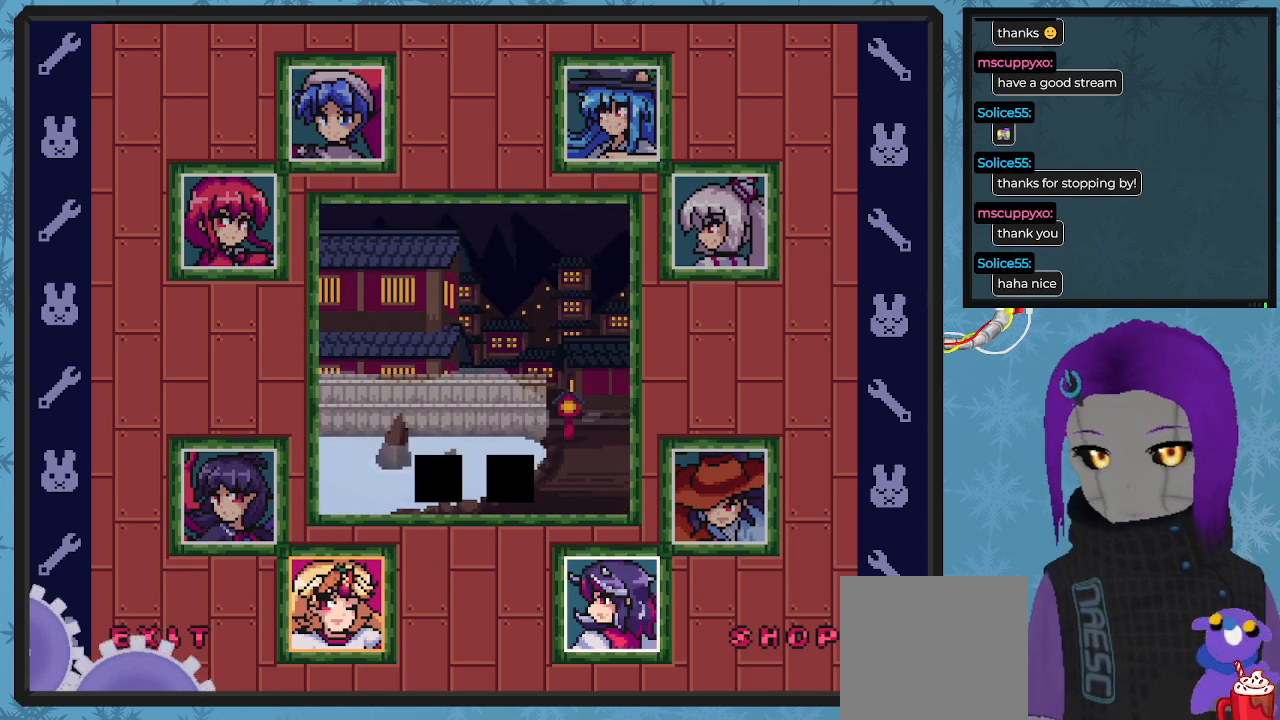
{"buttons": [], "left_stick": "center", "events": []}
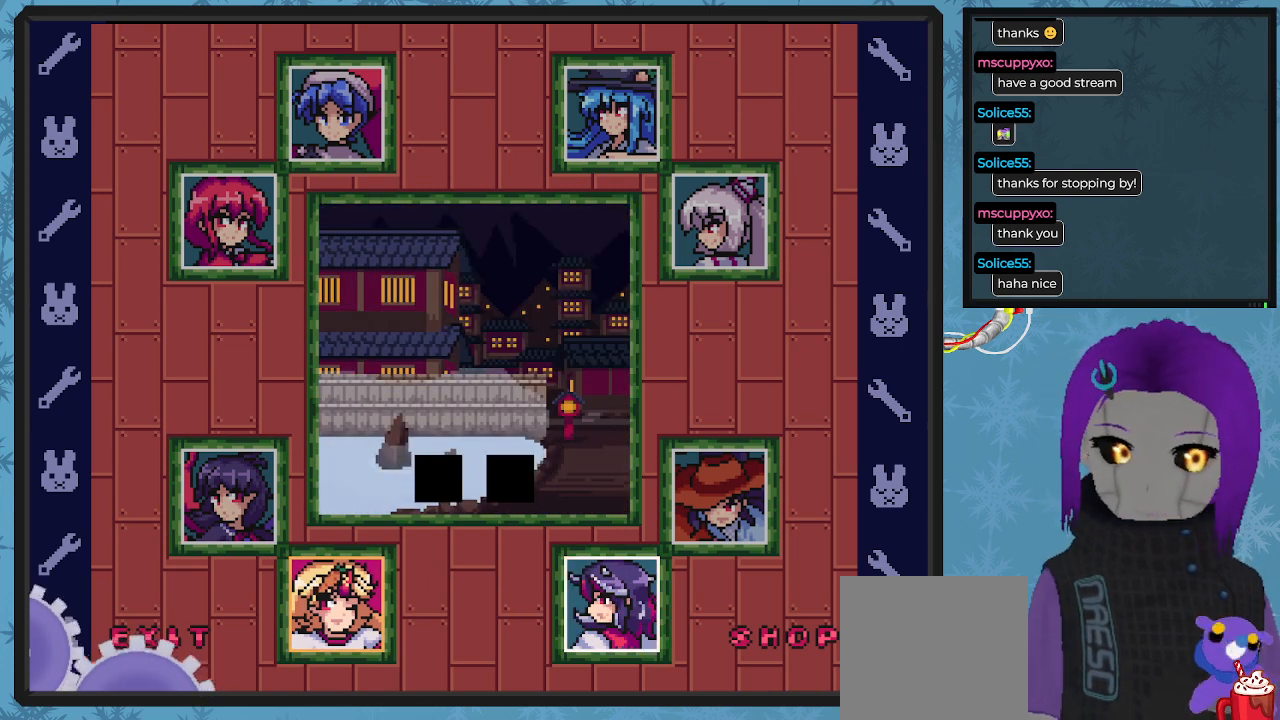
{"buttons": [], "left_stick": "center", "events": []}
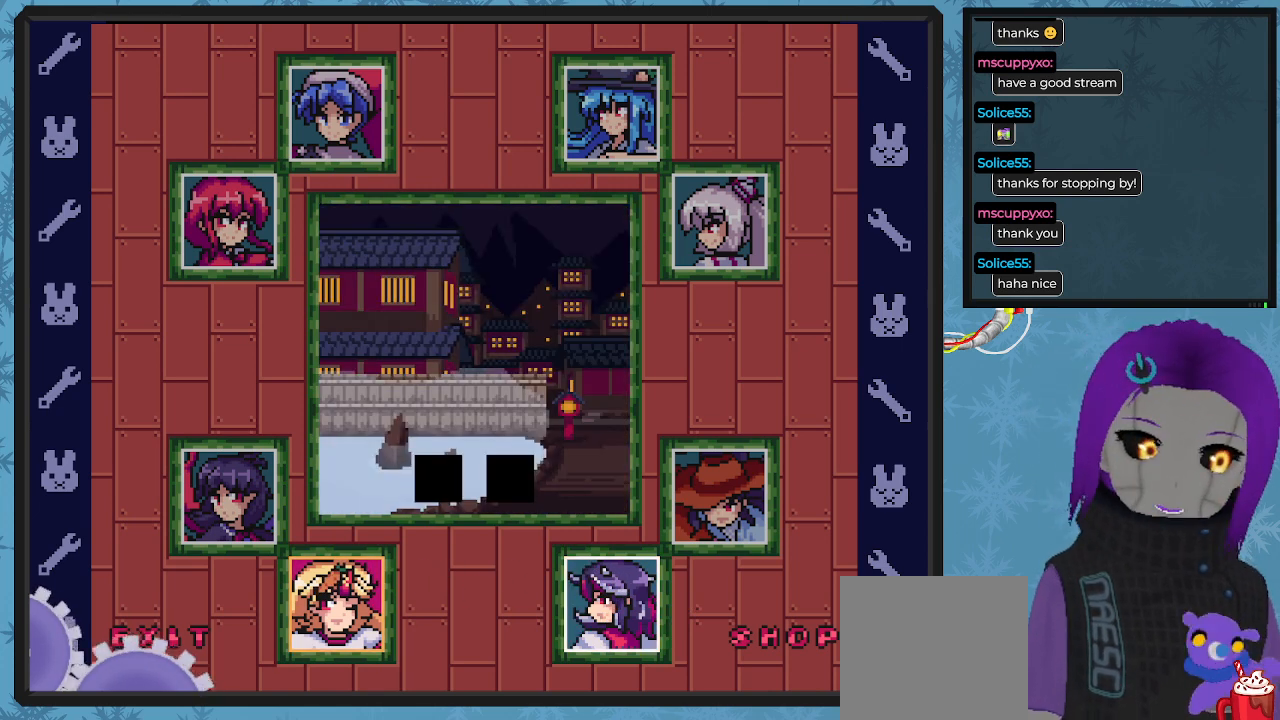
{"buttons": [], "left_stick": "center", "events": [[367, "A", "down"], [400, "A", "up"]]}